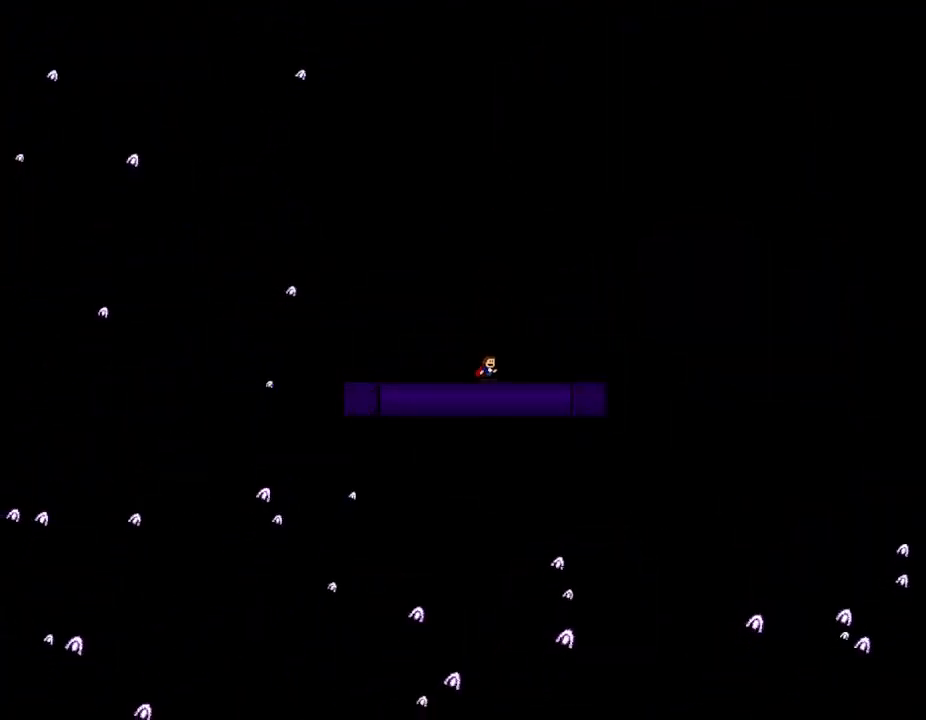
Gameplay with keyboard; each line is a JSON object with the keys held at the frame after it. "events" lists presses ("down") and releases ("up") of "down", "left", "r", "right", "up" and "z" between this image and that frame as [ms after this image, input, new state], when the widget could be followed in between. No other keys are recorded. Mouse input is not recorded. Not read: other_keys.
{"keys": [], "events": [[50, "right", "down"], [117, "right", "up"], [200, "left", "down"], [283, "left", "up"]]}
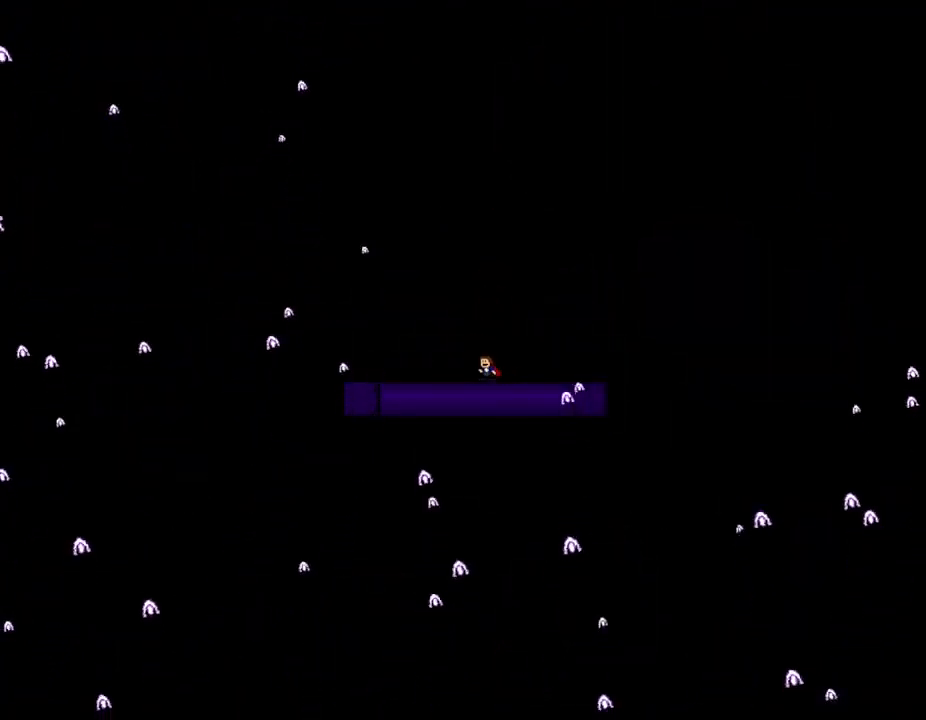
{"keys": [], "events": [[300, "right", "down"], [467, "right", "up"]]}
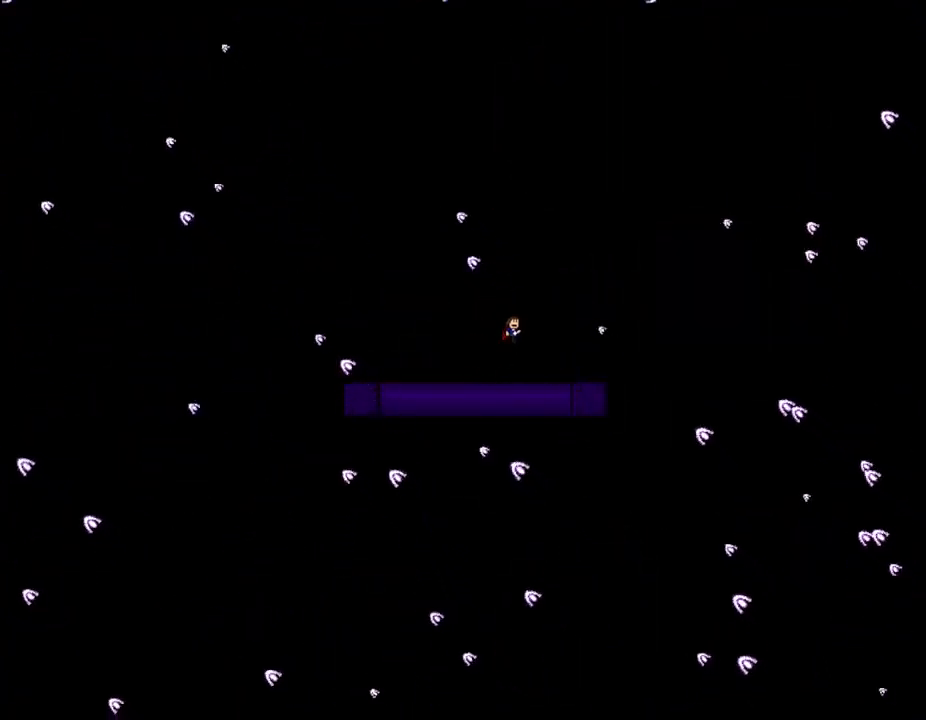
{"keys": ["left"], "events": [[50, "left", "down"], [183, "left", "up"], [217, "right", "down"], [300, "left", "down"], [317, "right", "up"]]}
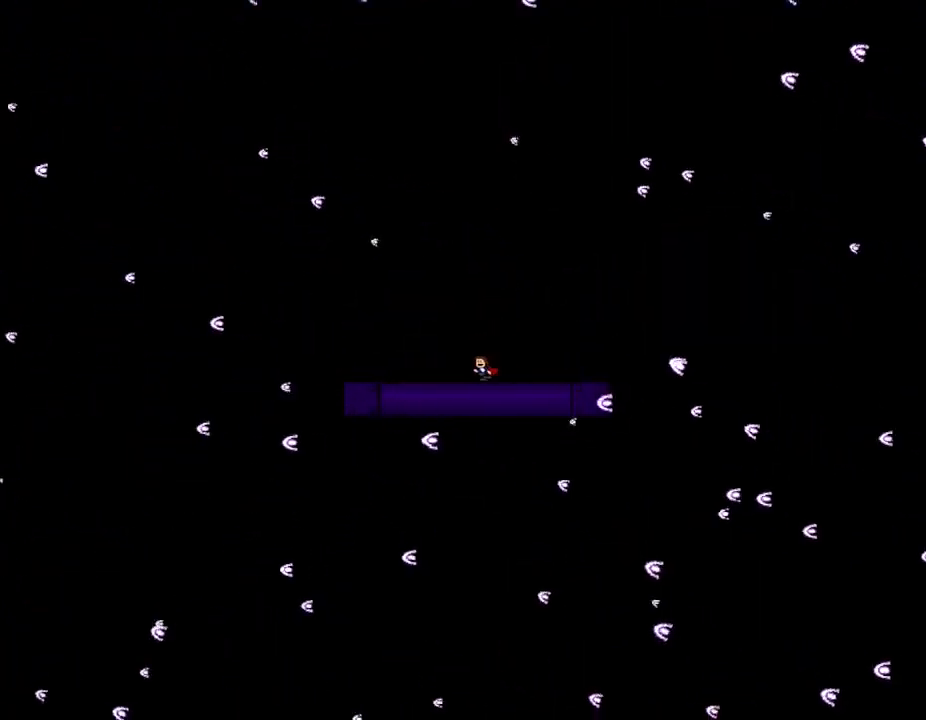
{"keys": ["right"], "events": [[233, "left", "up"], [500, "right", "down"]]}
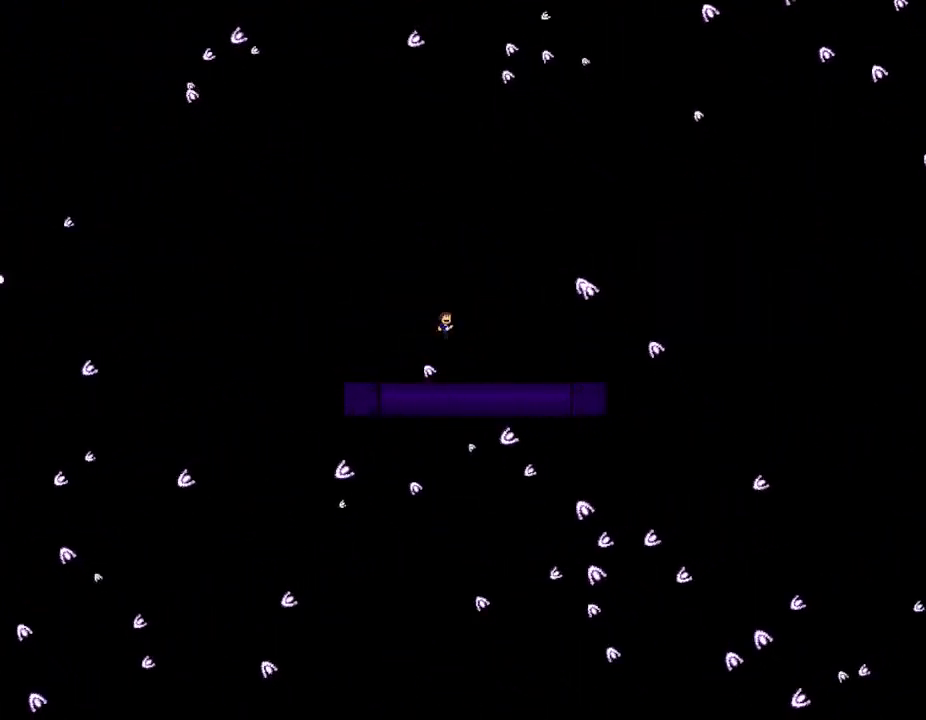
{"keys": [], "events": [[217, "right", "up"]]}
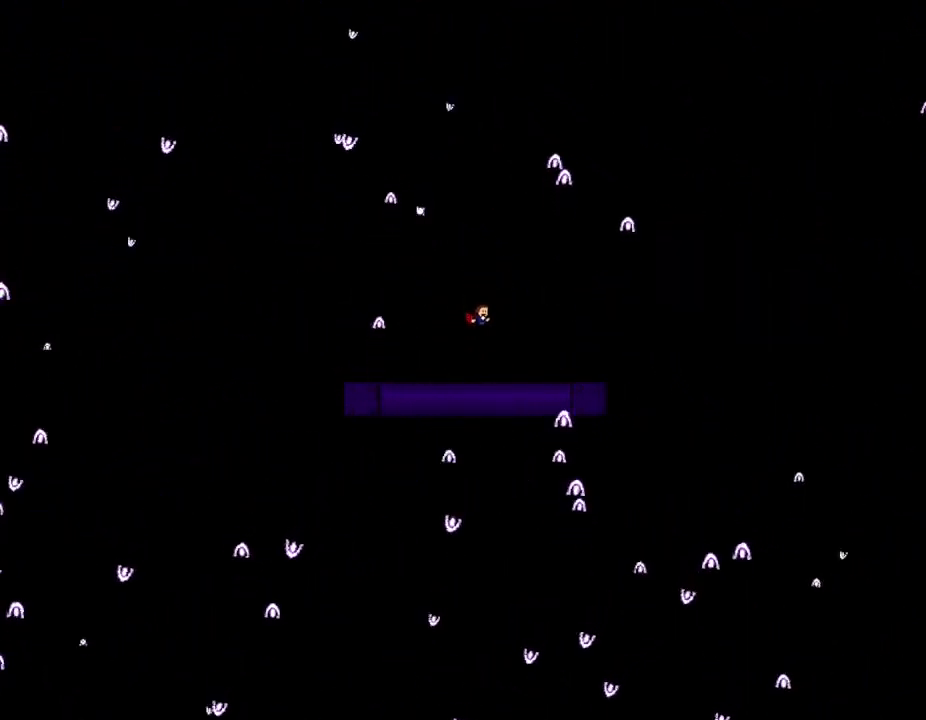
{"keys": ["left"], "events": [[67, "right", "down"], [450, "right", "up"], [483, "left", "down"]]}
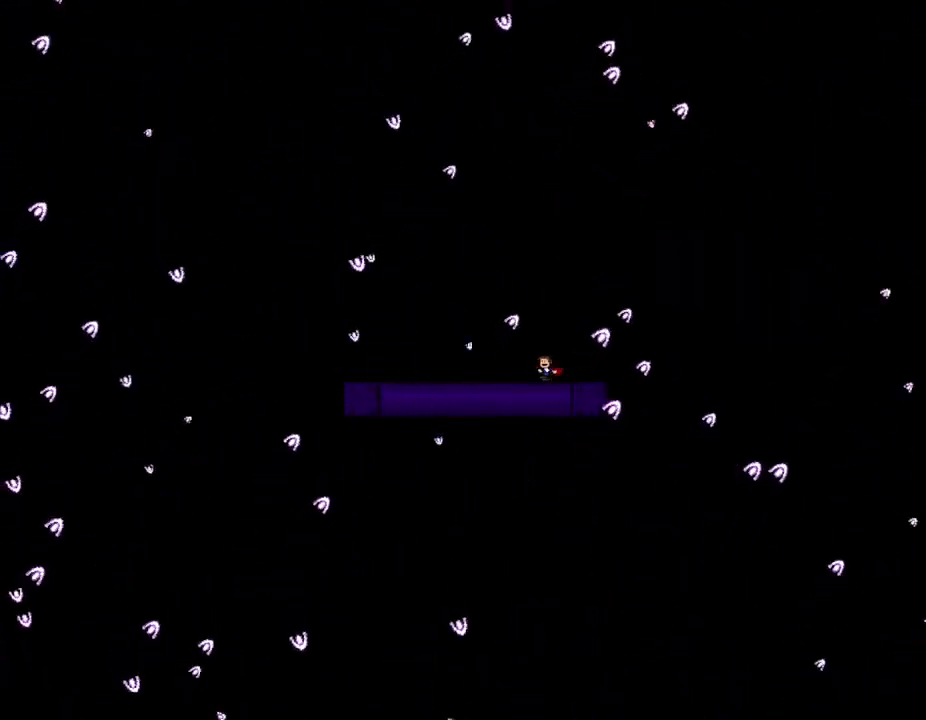
{"keys": ["right"], "events": [[83, "left", "up"], [133, "right", "down"], [267, "right", "up"], [300, "left", "down"], [450, "left", "up"], [483, "right", "down"]]}
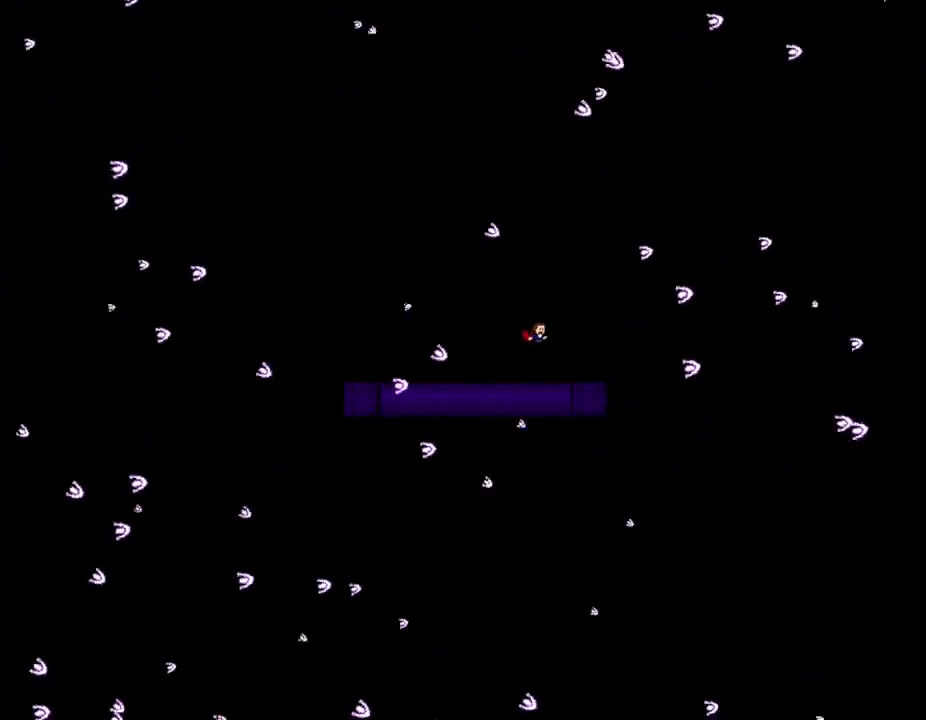
{"keys": [], "events": [[117, "right", "up"]]}
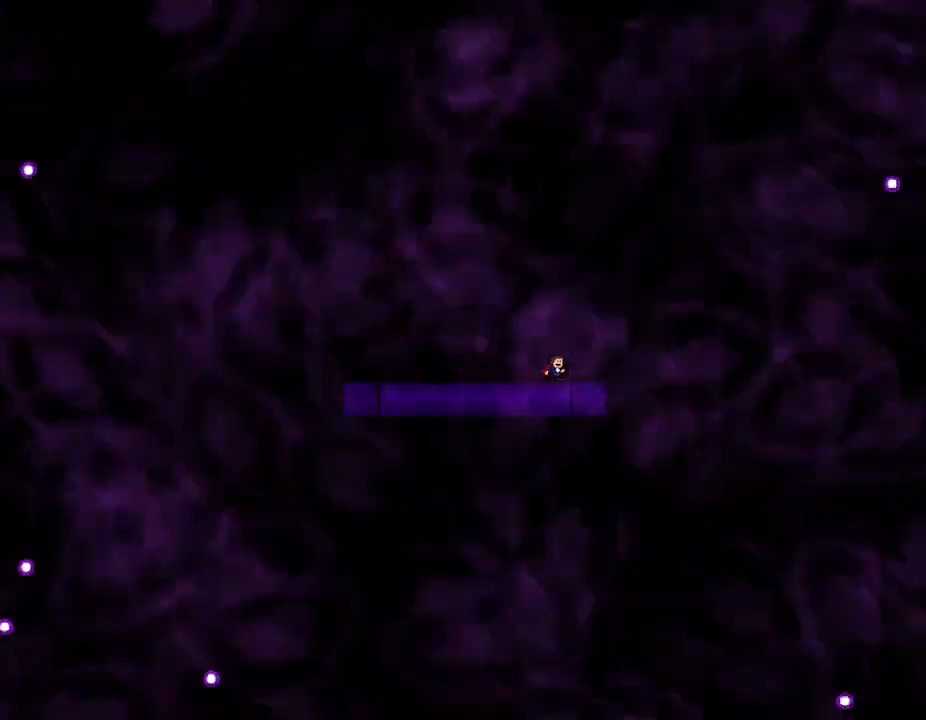
{"keys": [], "events": [[150, "left", "down"], [417, "left", "up"]]}
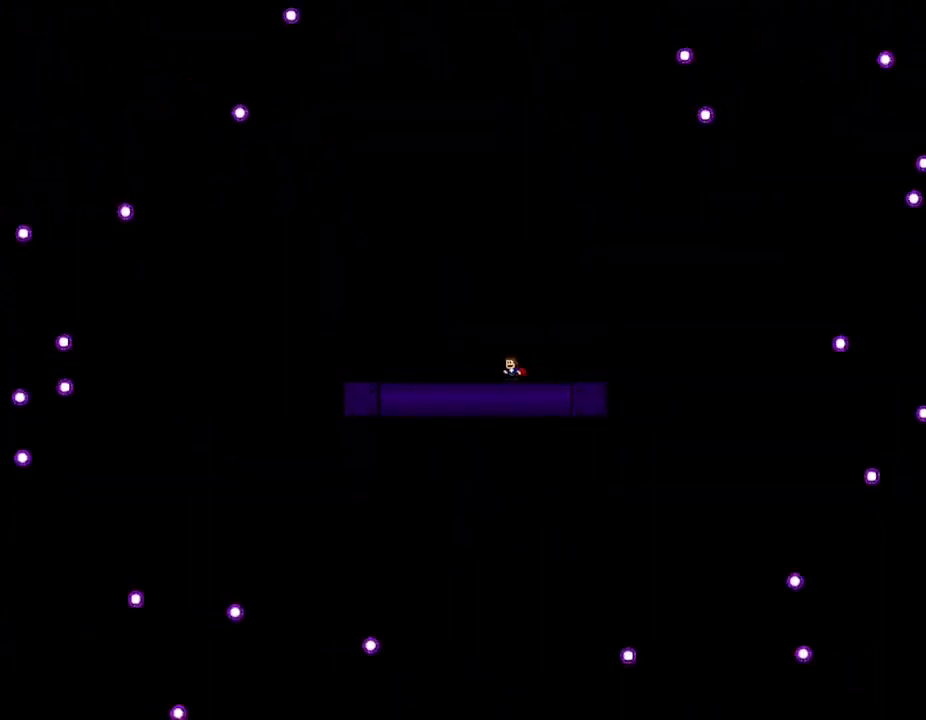
{"keys": ["left"], "events": [[17, "left", "down"], [167, "left", "up"], [483, "left", "down"]]}
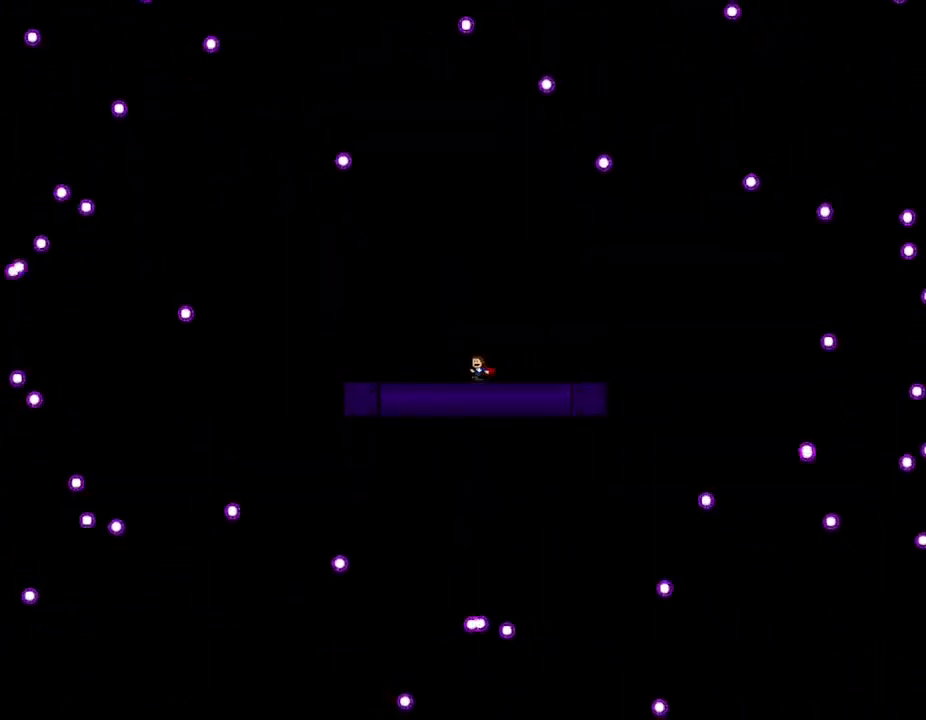
{"keys": ["right"], "events": [[67, "left", "up"], [433, "right", "down"]]}
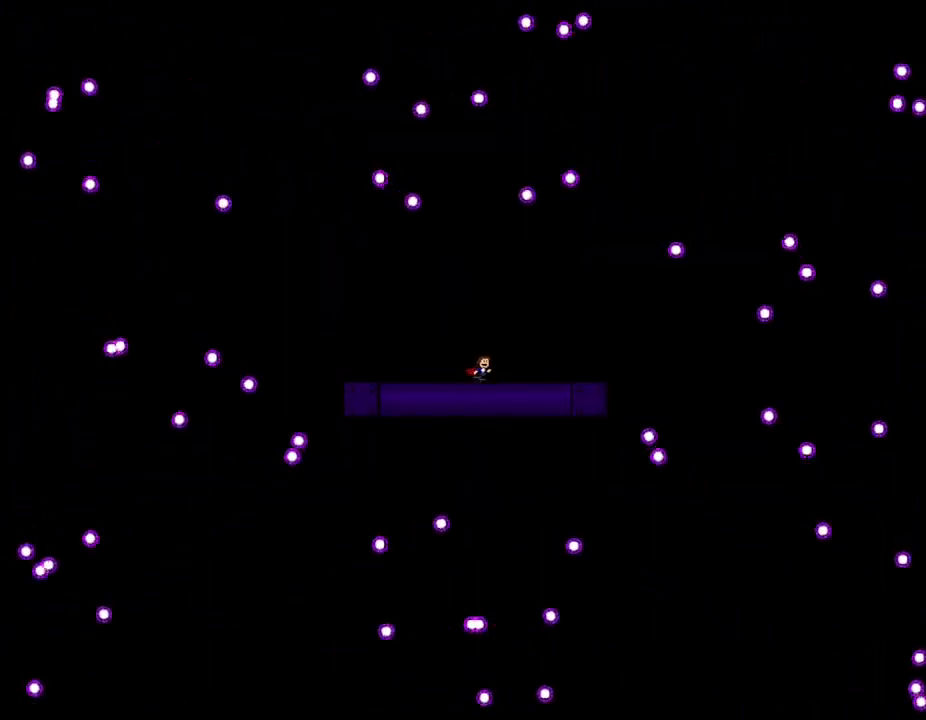
{"keys": [], "events": [[33, "right", "up"], [317, "left", "down"], [400, "left", "up"]]}
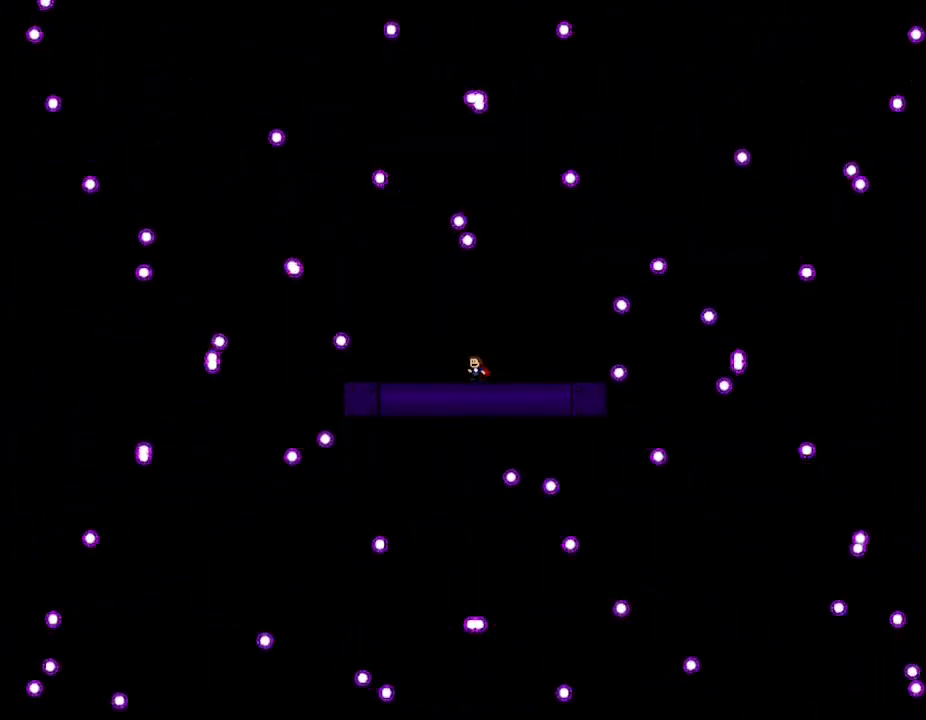
{"keys": [], "events": [[383, "right", "down"], [500, "right", "up"]]}
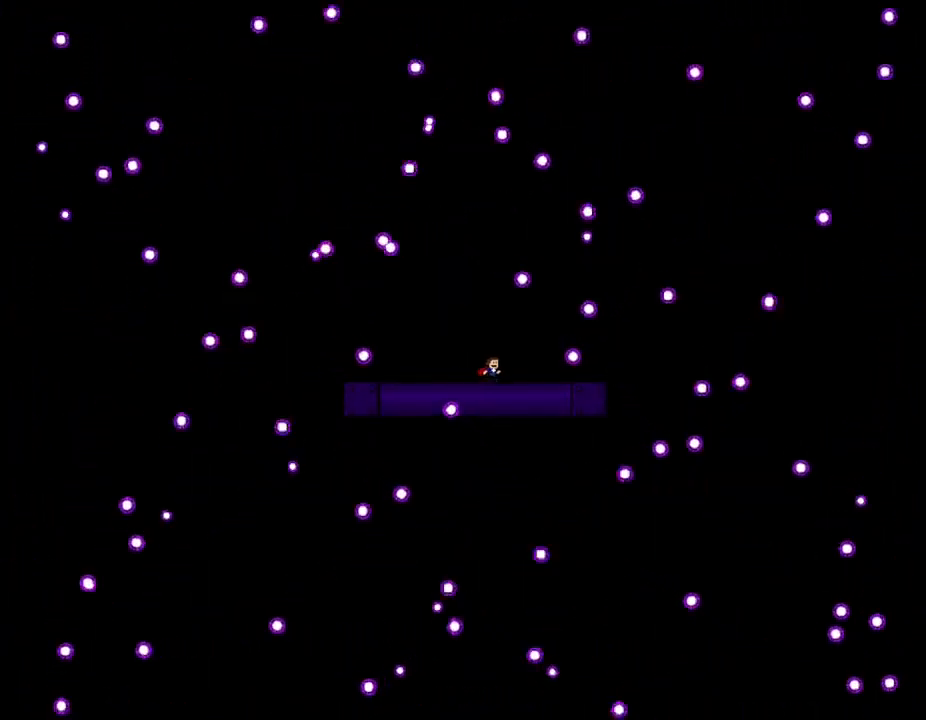
{"keys": [], "events": [[217, "left", "down"], [300, "left", "up"], [417, "left", "down"], [450, "left", "up"]]}
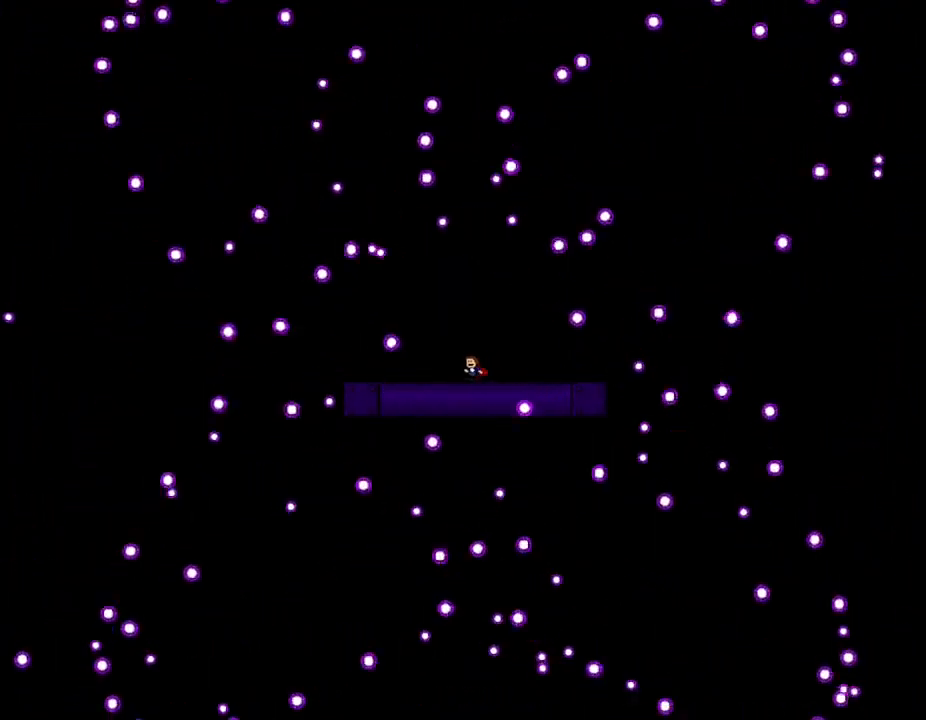
{"keys": ["right"], "events": [[433, "right", "down"]]}
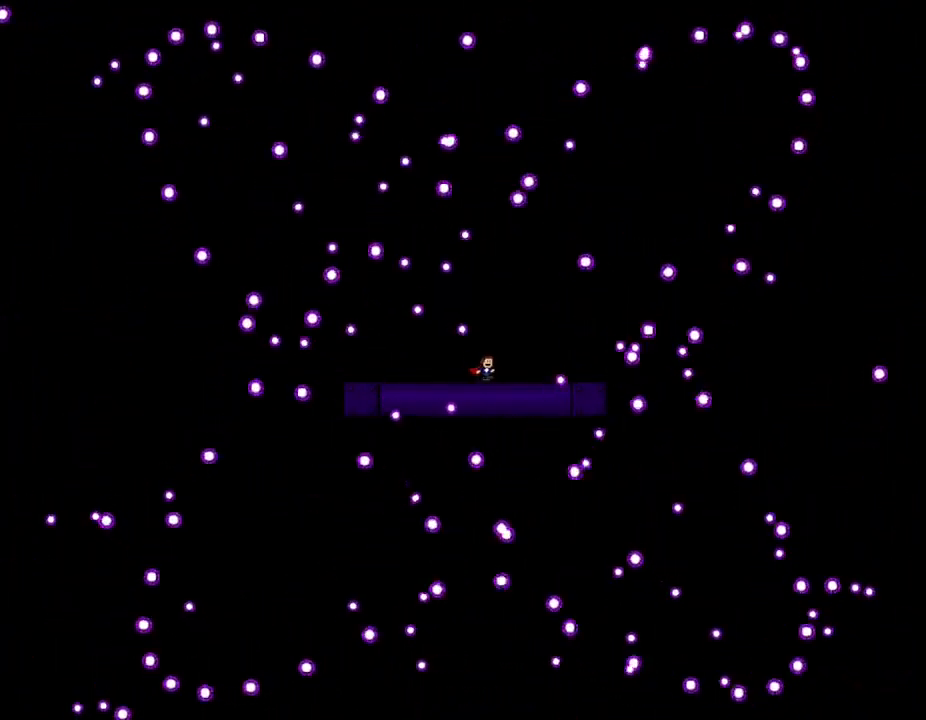
{"keys": ["left"], "events": [[17, "right", "up"], [33, "left", "down"], [167, "left", "up"], [233, "right", "down"], [417, "right", "up"], [450, "left", "down"]]}
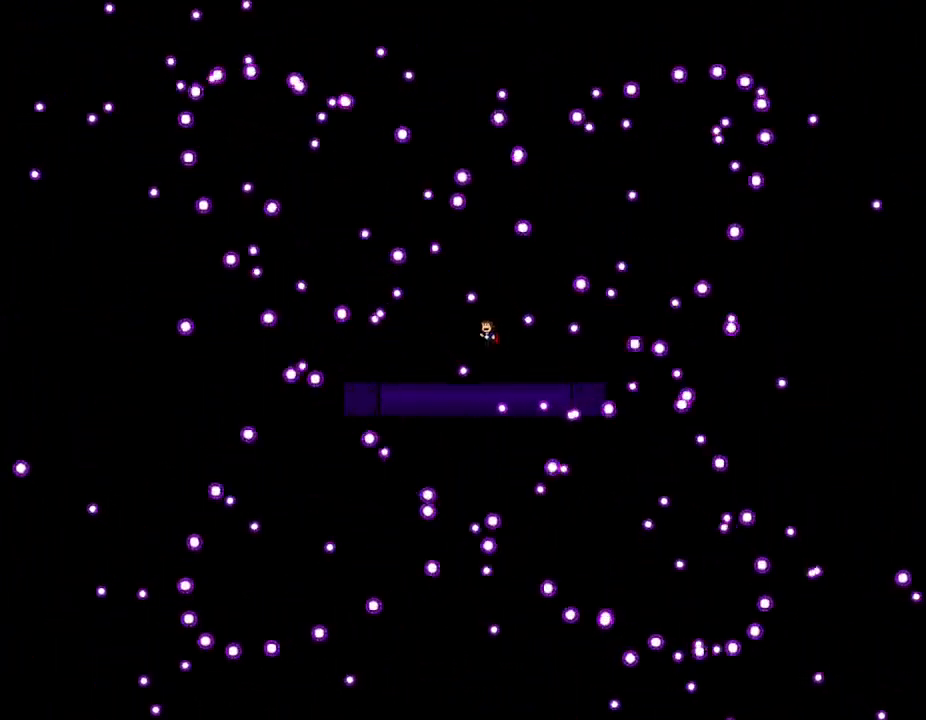
{"keys": [], "events": [[183, "left", "up"]]}
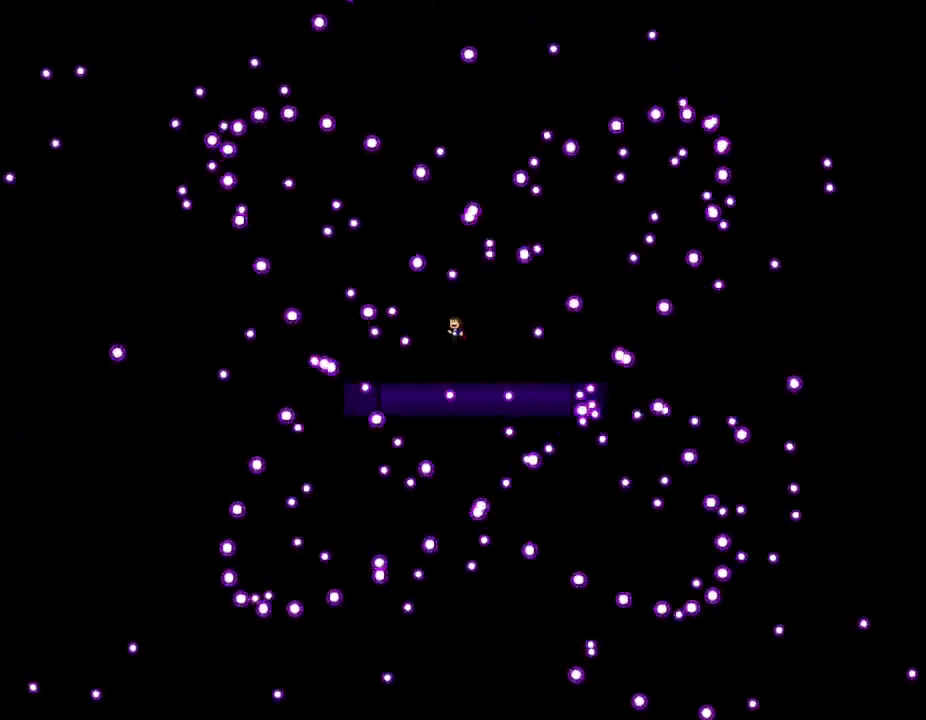
{"keys": [], "events": [[233, "right", "down"], [333, "right", "up"]]}
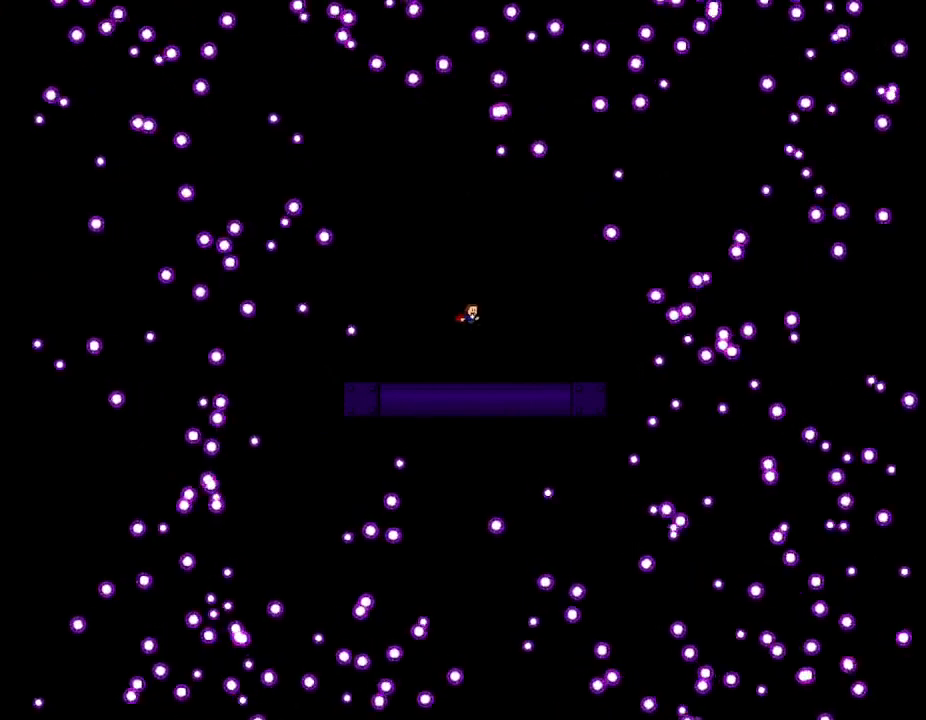
{"keys": ["right"], "events": [[467, "right", "down"]]}
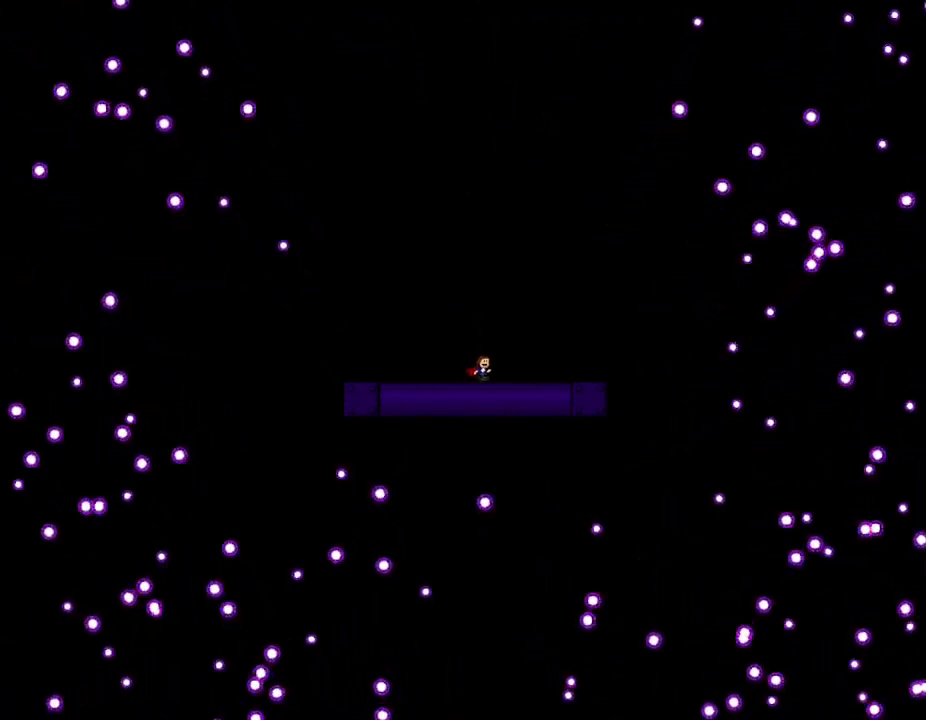
{"keys": [], "events": [[317, "right", "up"]]}
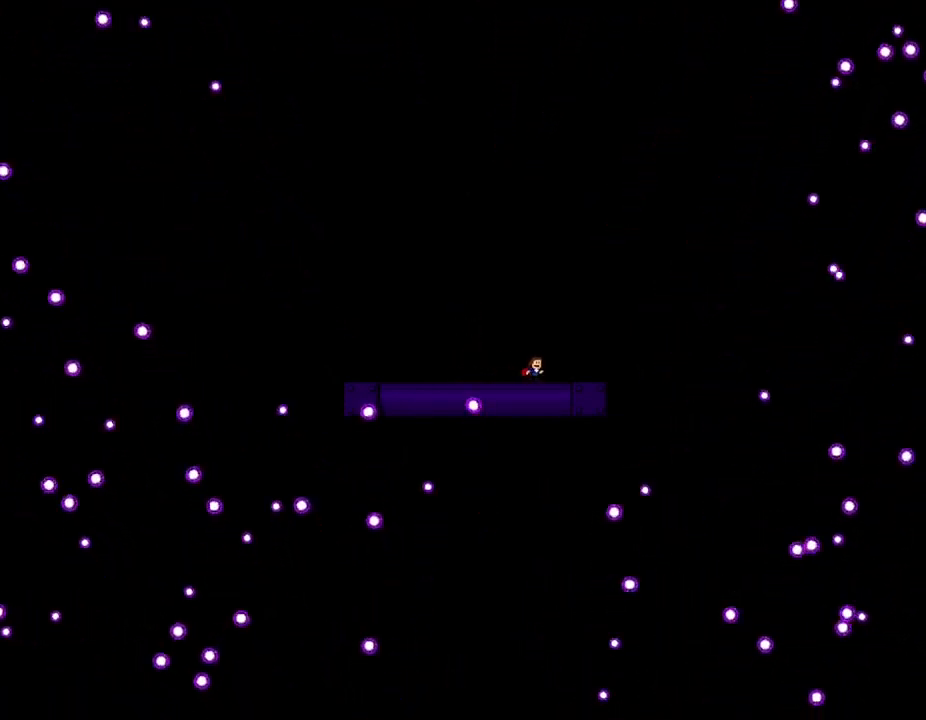
{"keys": [], "events": []}
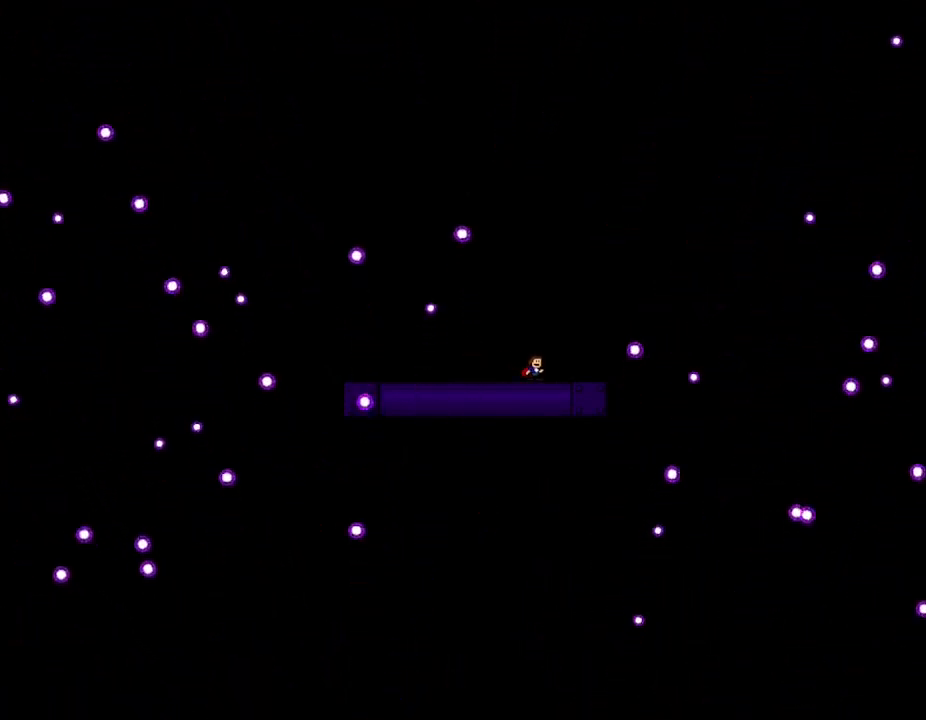
{"keys": [], "events": [[150, "left", "down"], [300, "left", "up"]]}
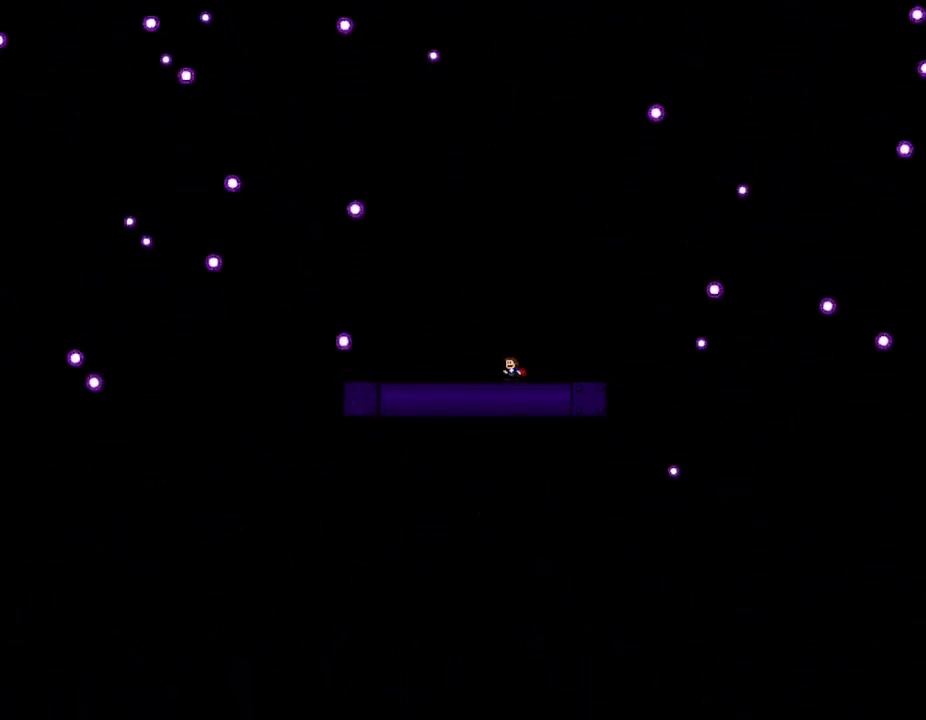
{"keys": [], "events": []}
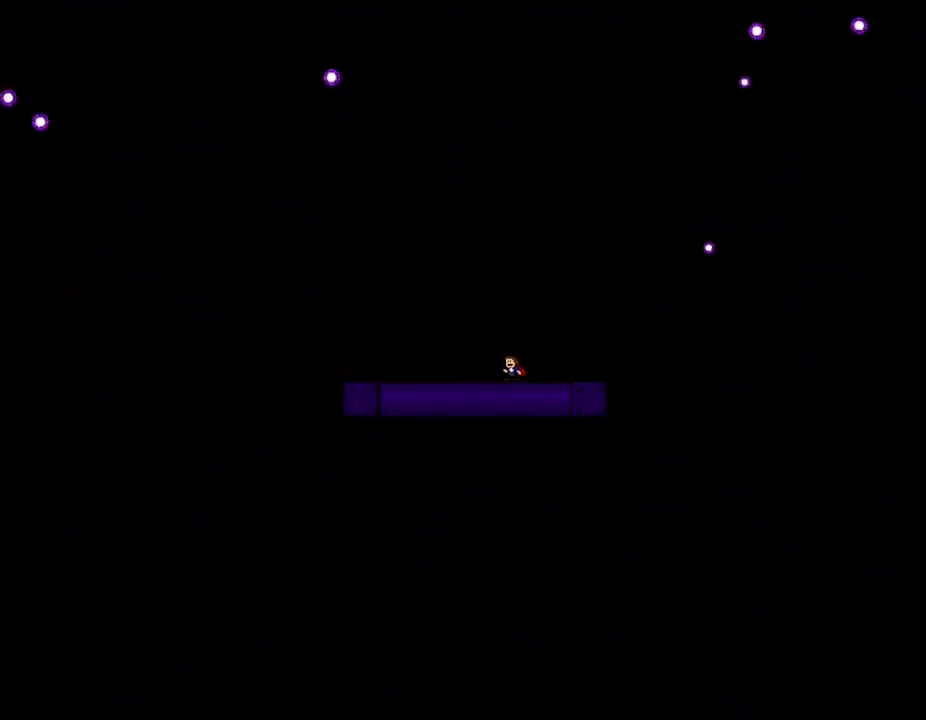
{"keys": [], "events": [[150, "left", "down"], [217, "left", "up"]]}
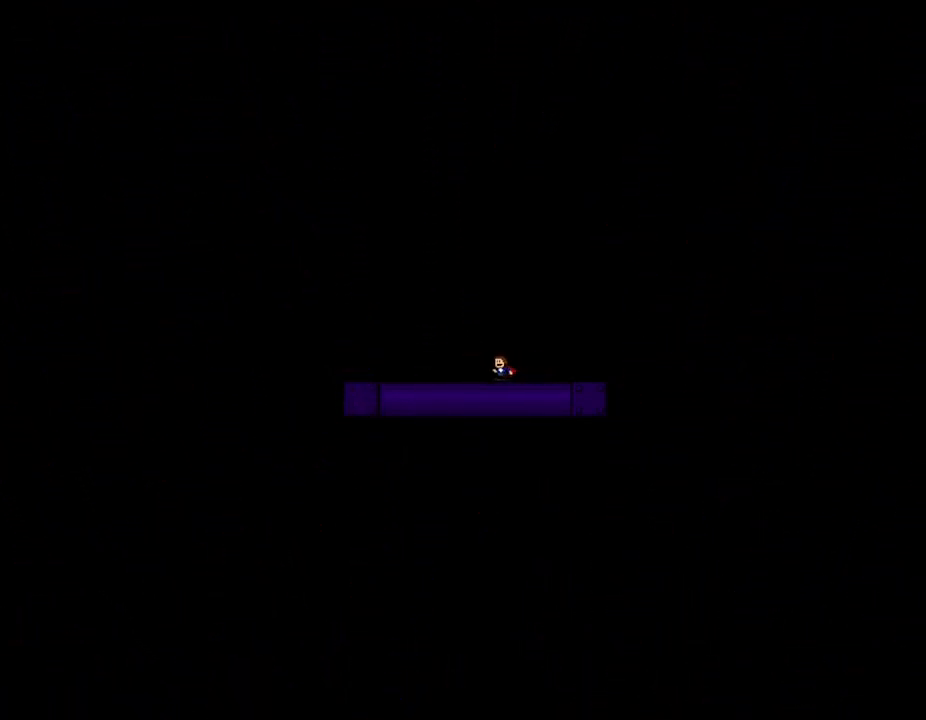
{"keys": [], "events": [[150, "left", "down"], [233, "left", "up"]]}
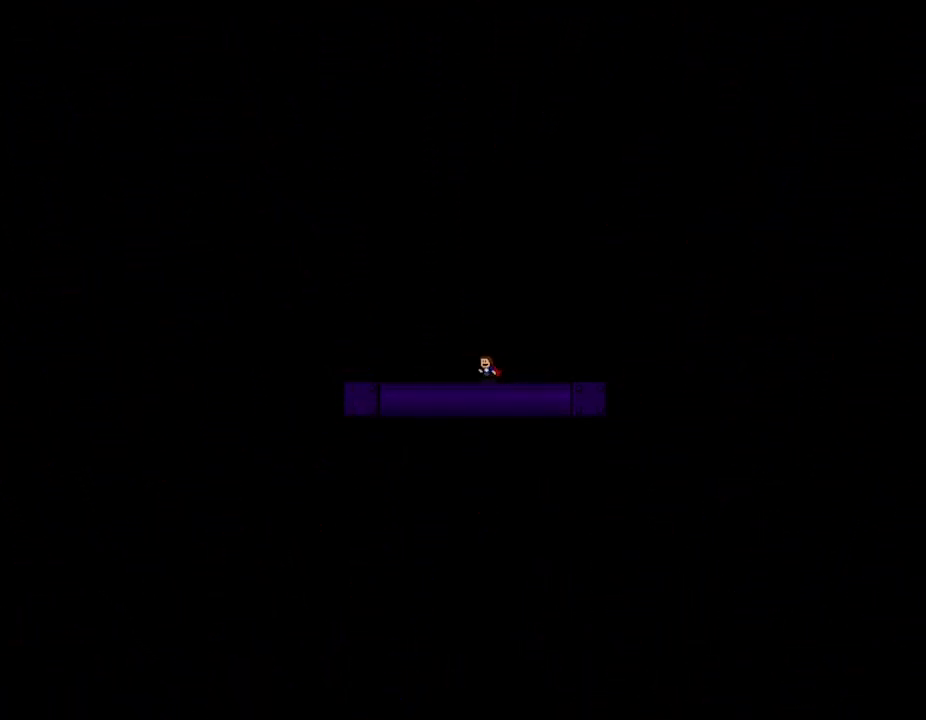
{"keys": [], "events": [[300, "left", "down"], [383, "left", "up"]]}
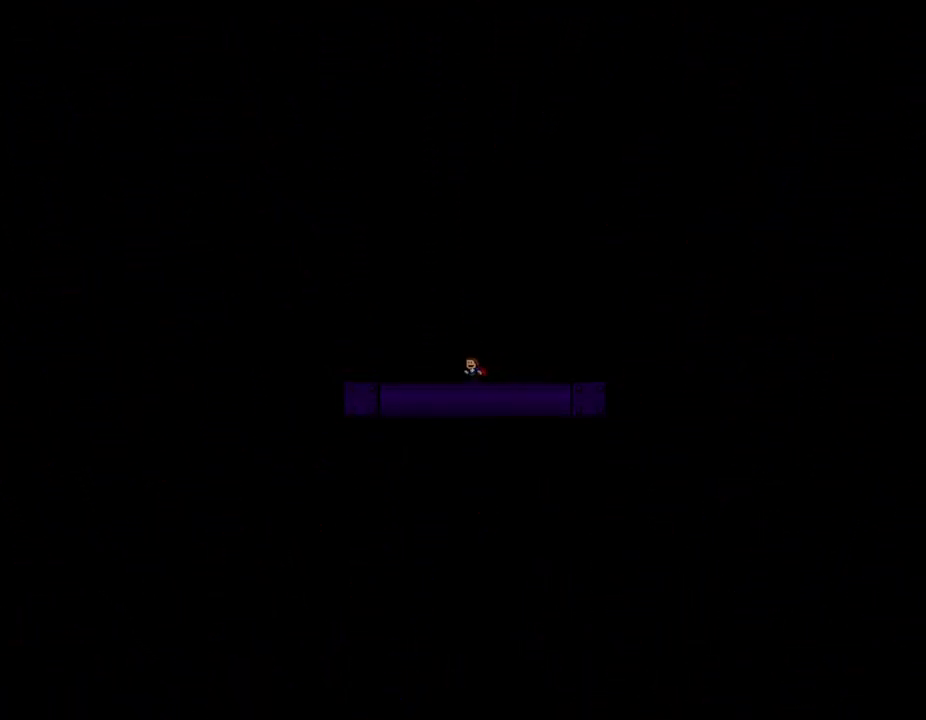
{"keys": [], "events": []}
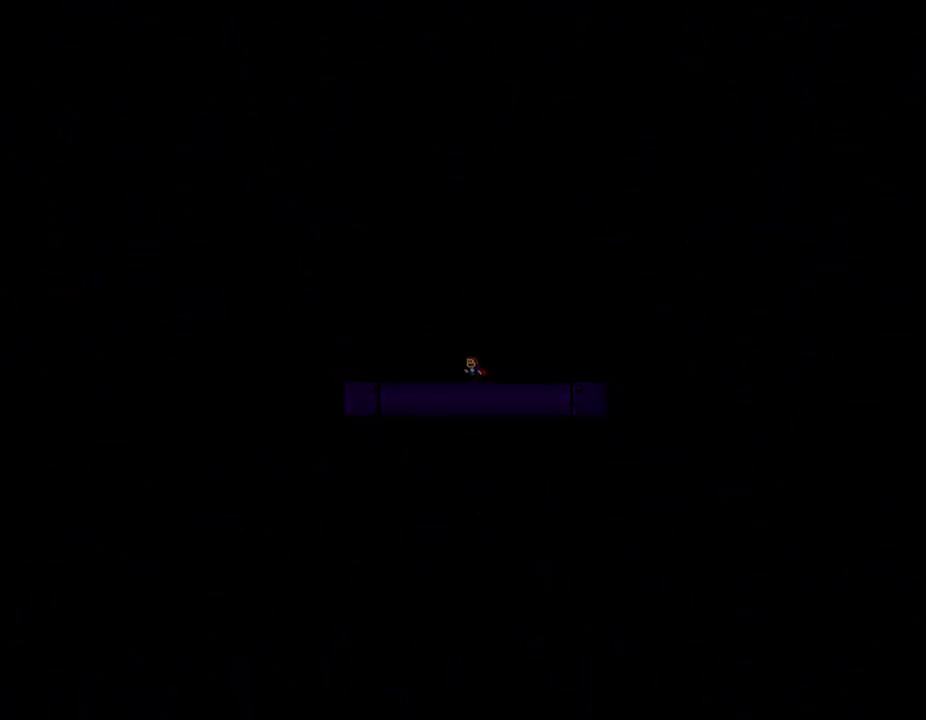
{"keys": [], "events": []}
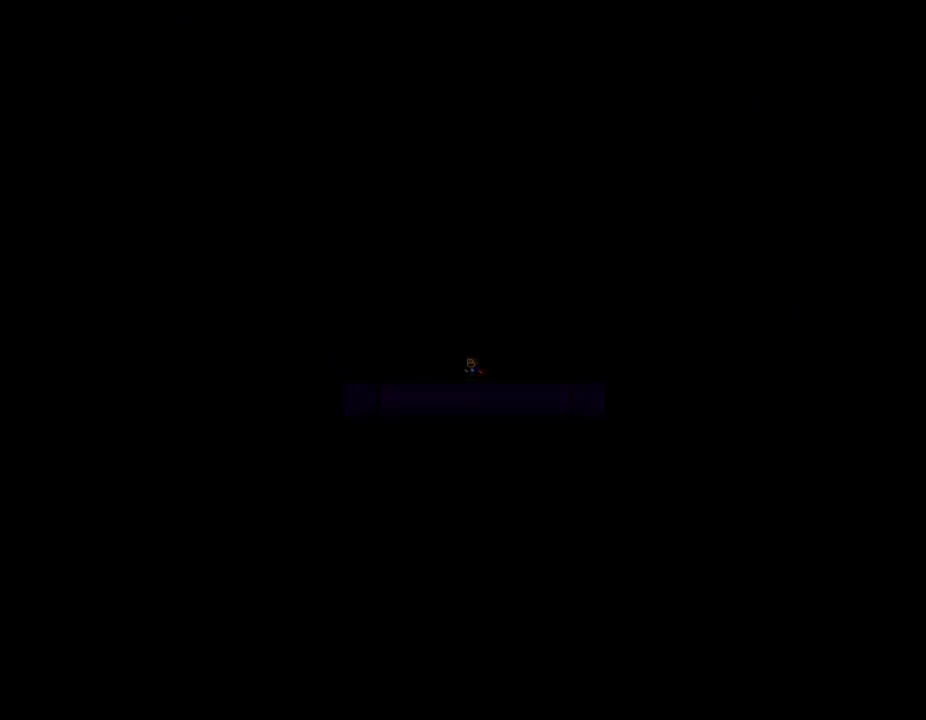
{"keys": [], "events": []}
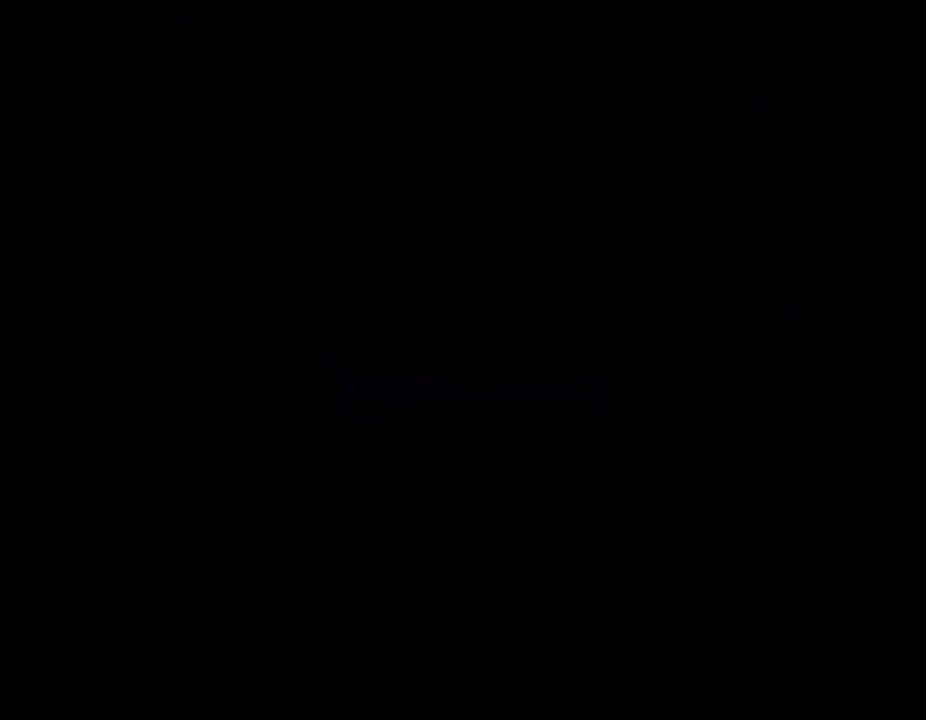
{"keys": [], "events": []}
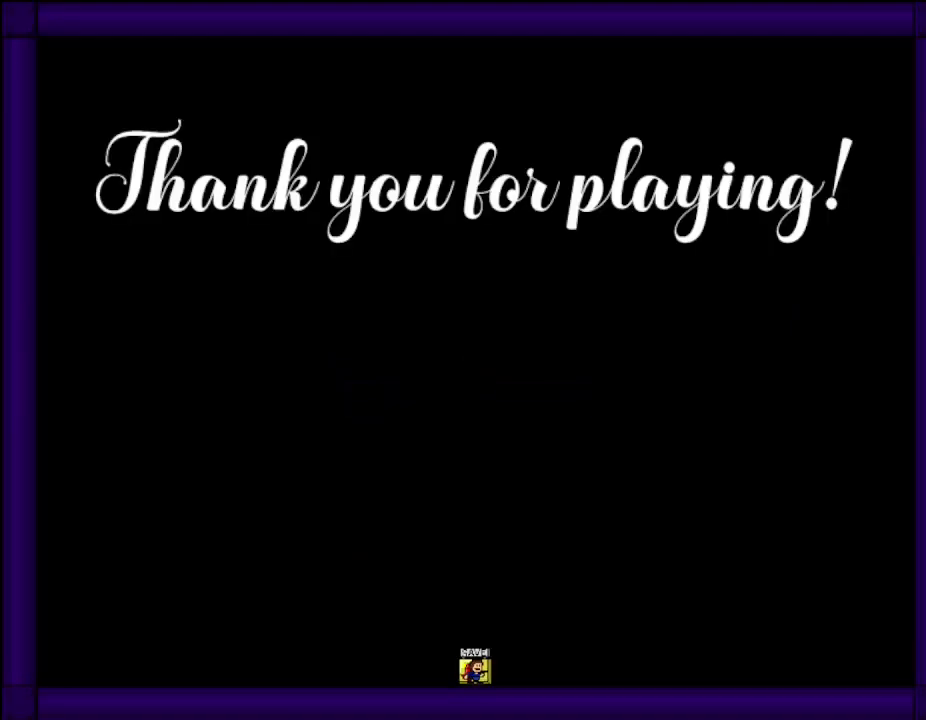
{"keys": [], "events": [[233, "right", "down"], [333, "left", "down"], [350, "right", "up"], [350, "z", "down"], [417, "left", "up"], [500, "z", "up"]]}